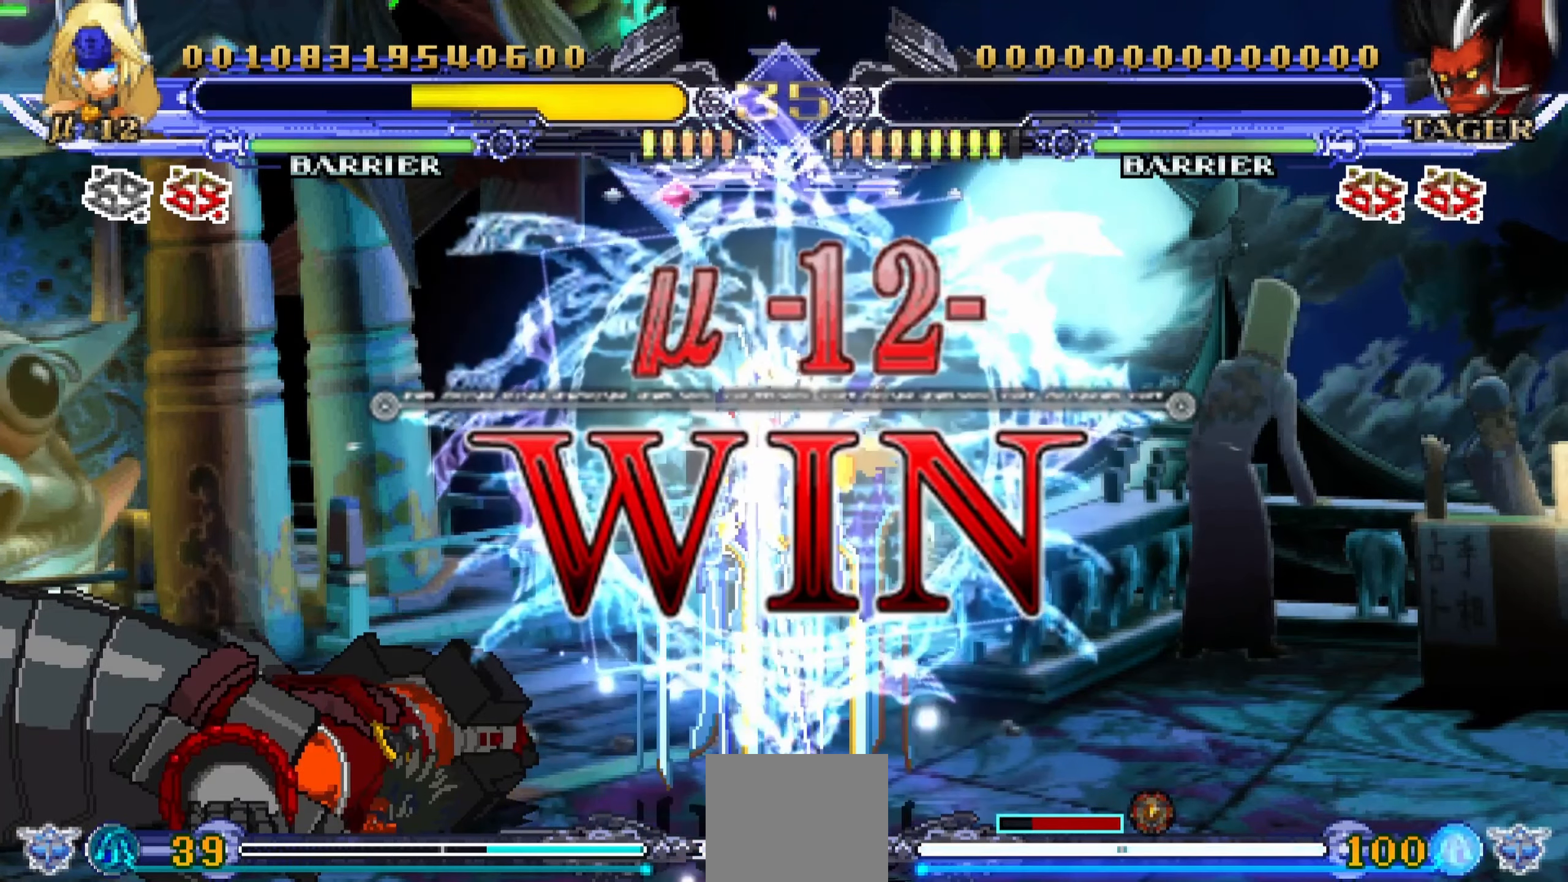
Gameplay with a controller (PlayStation layout); each line is a JSON object with the inputs held at the frame after it. "events" lists button and stick changes between this image and that frame as [ms after this image, input, new state], when the widget could be followed in between. Not read: left_stick right_stick.
{"buttons": [], "events": [[266, "SQUARE", "down"], [400, "SQUARE", "up"]]}
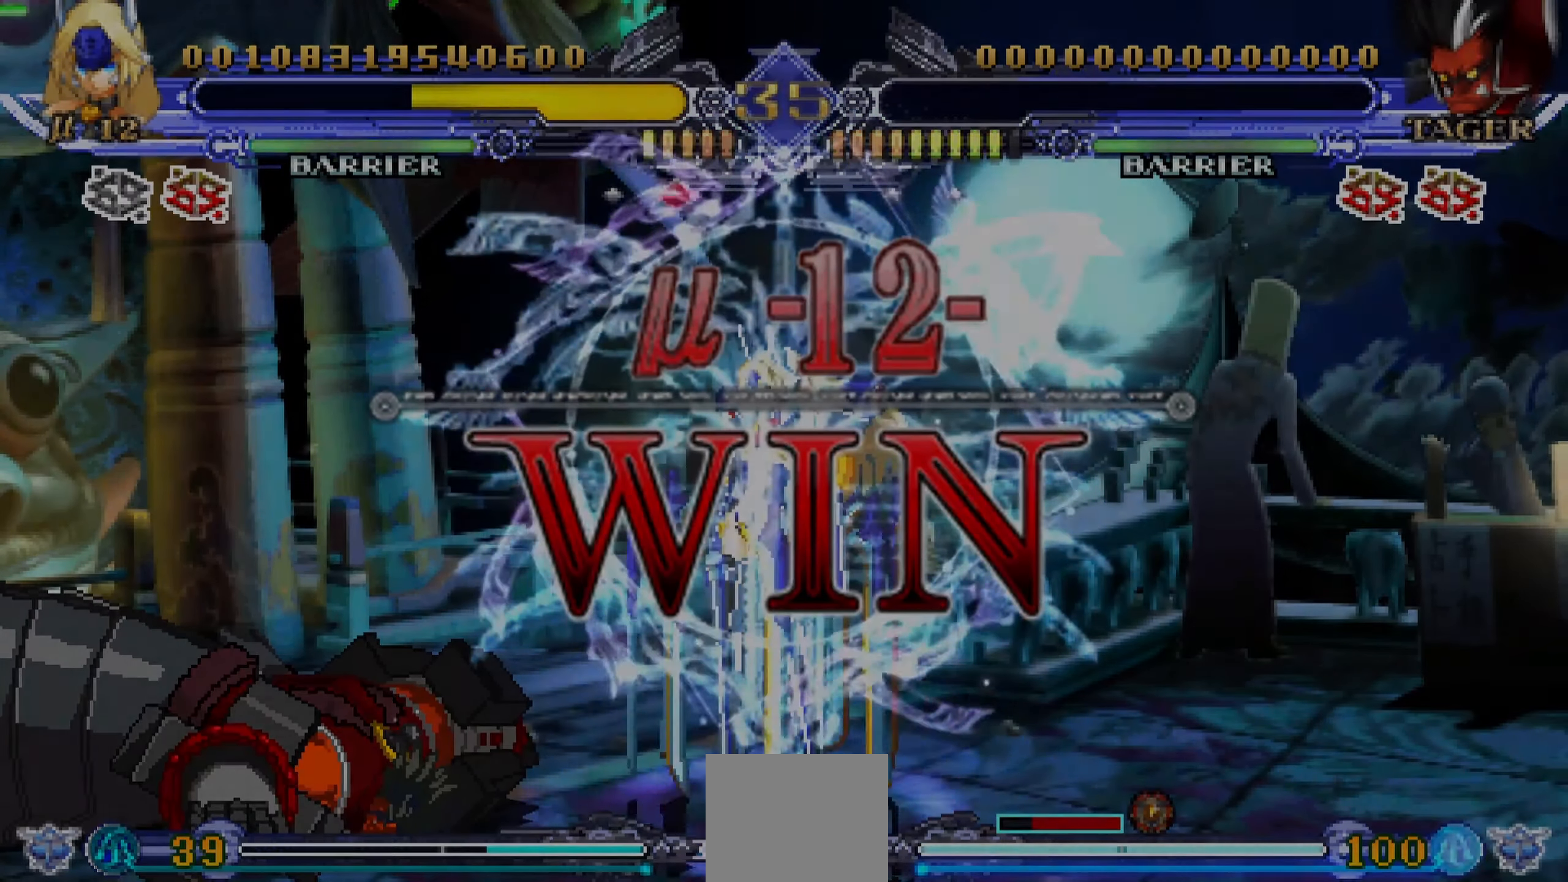
{"buttons": [], "events": []}
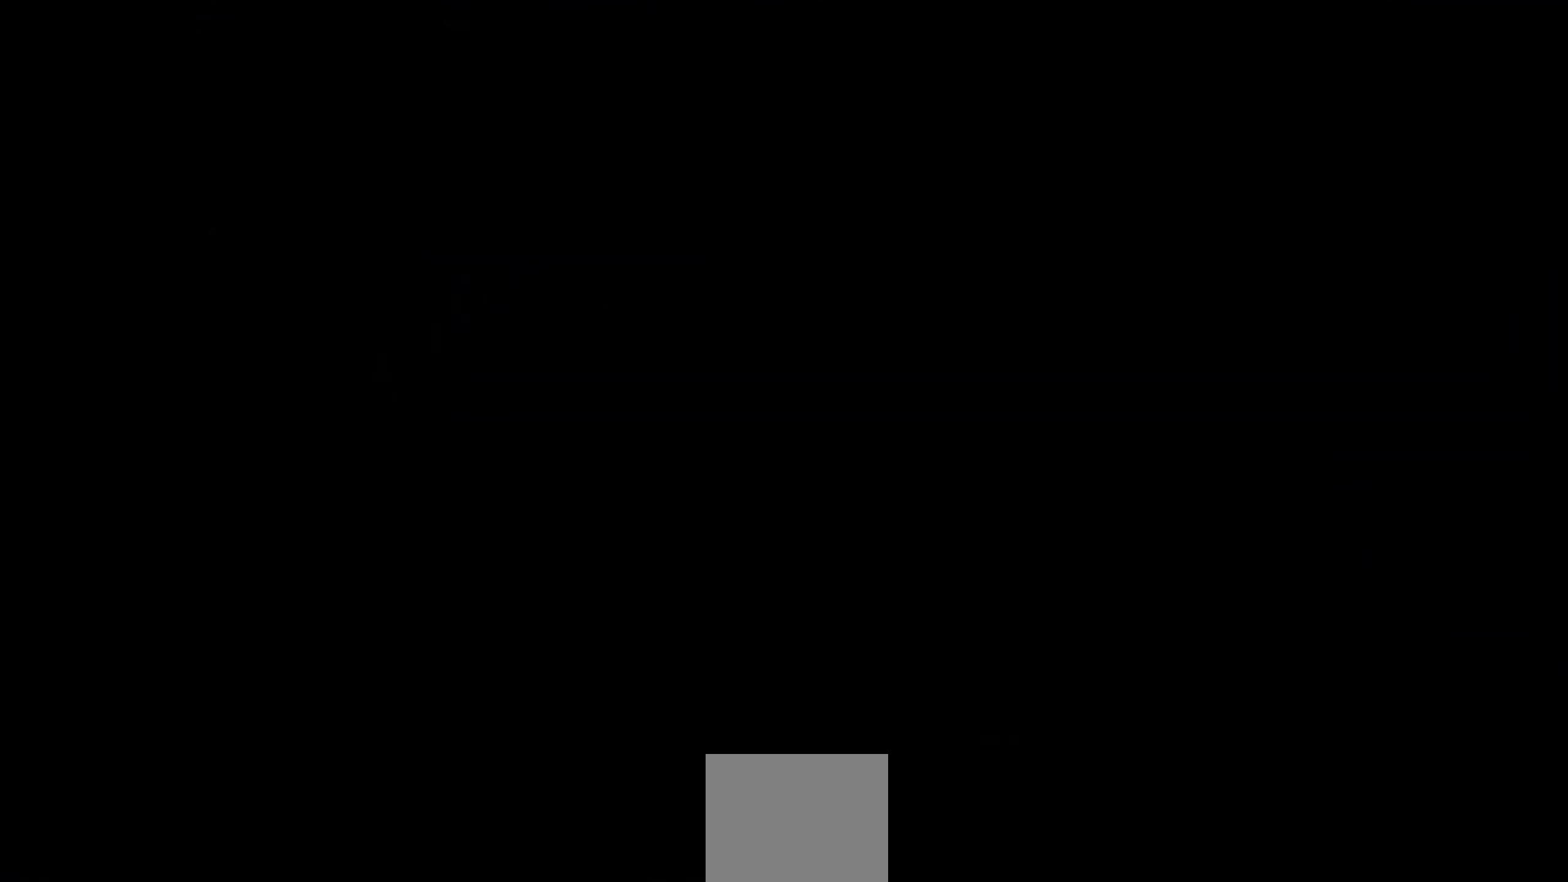
{"buttons": [], "events": []}
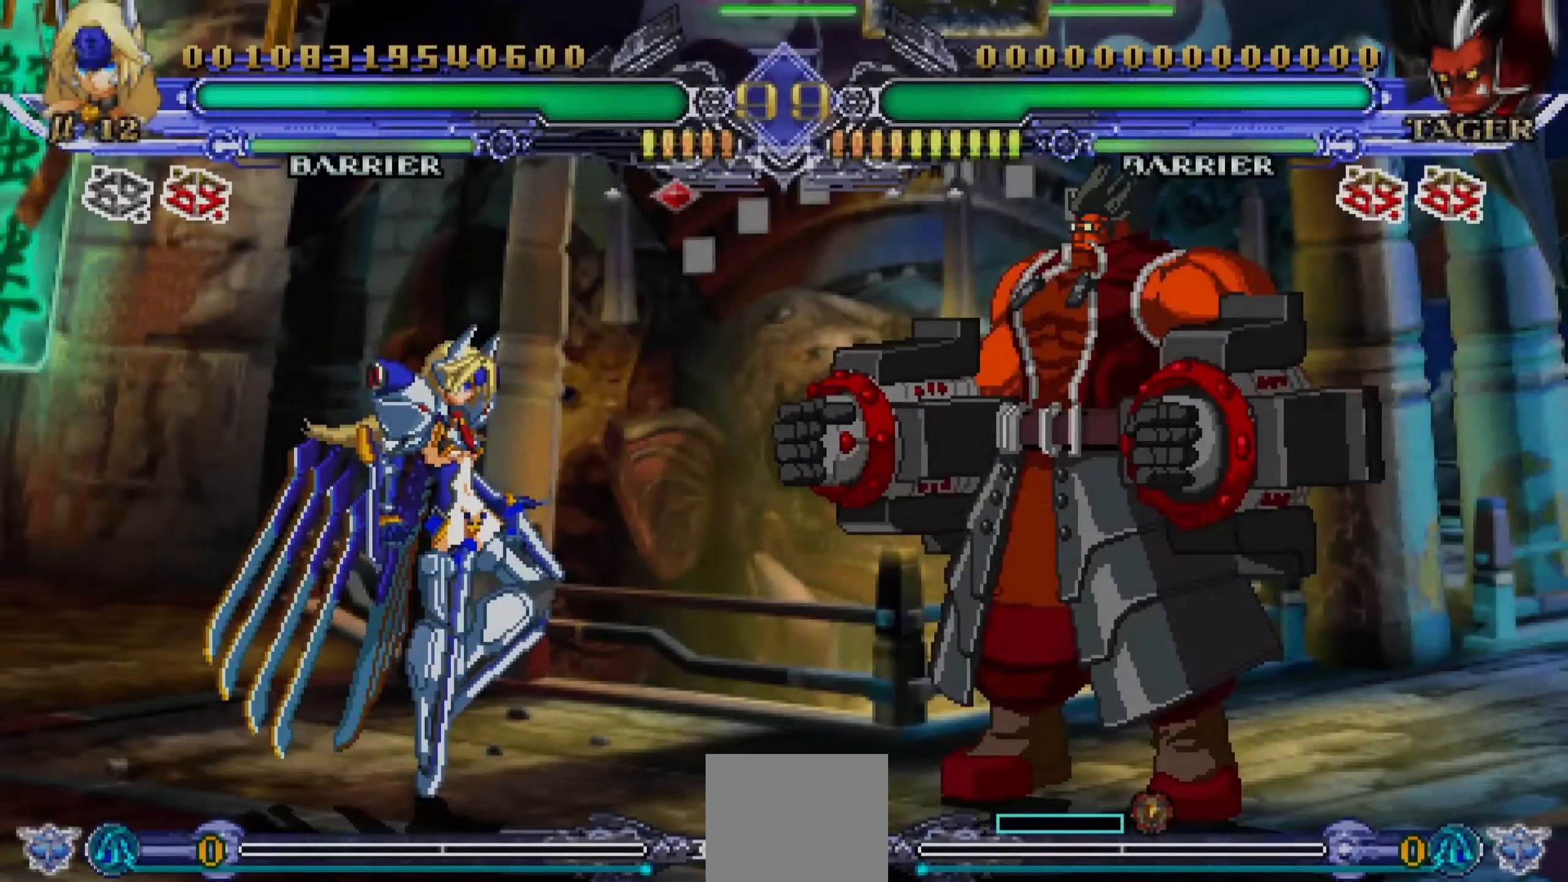
{"buttons": [], "events": []}
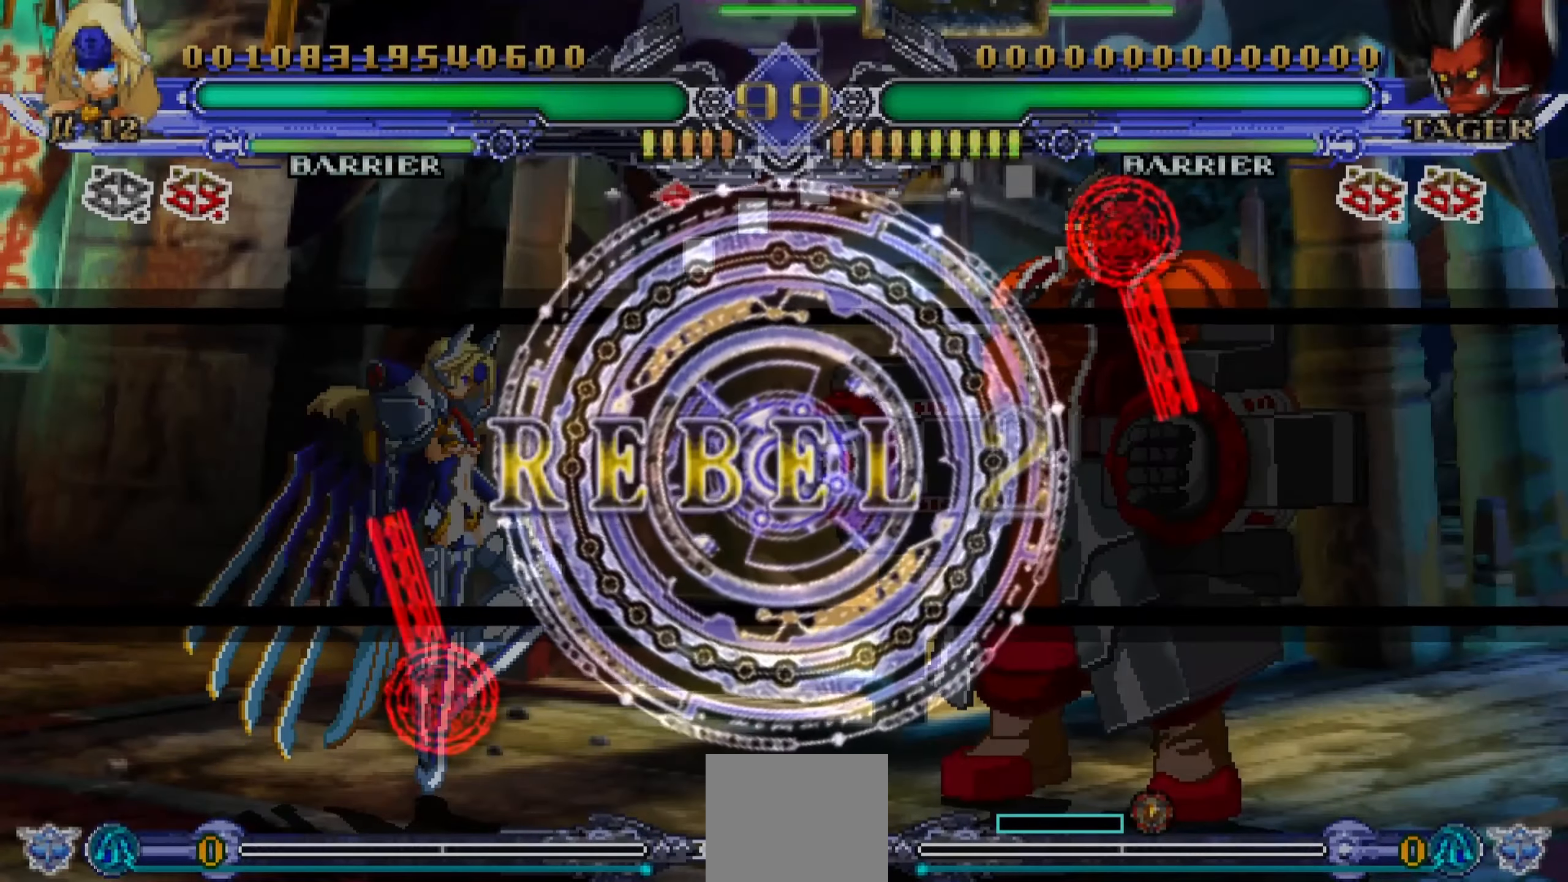
{"buttons": [], "events": []}
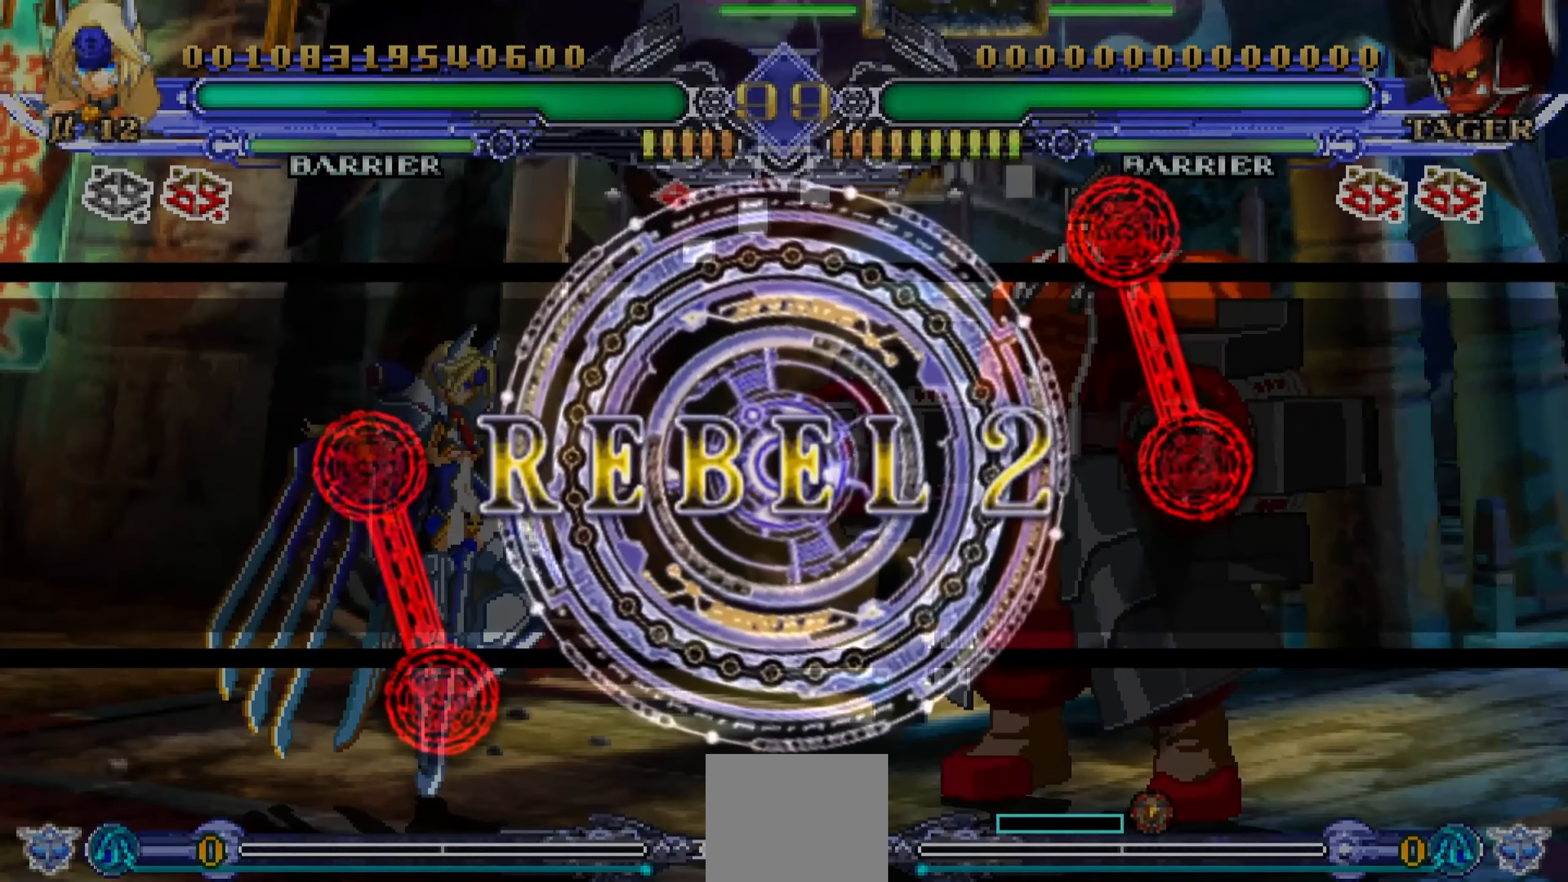
{"buttons": [], "events": []}
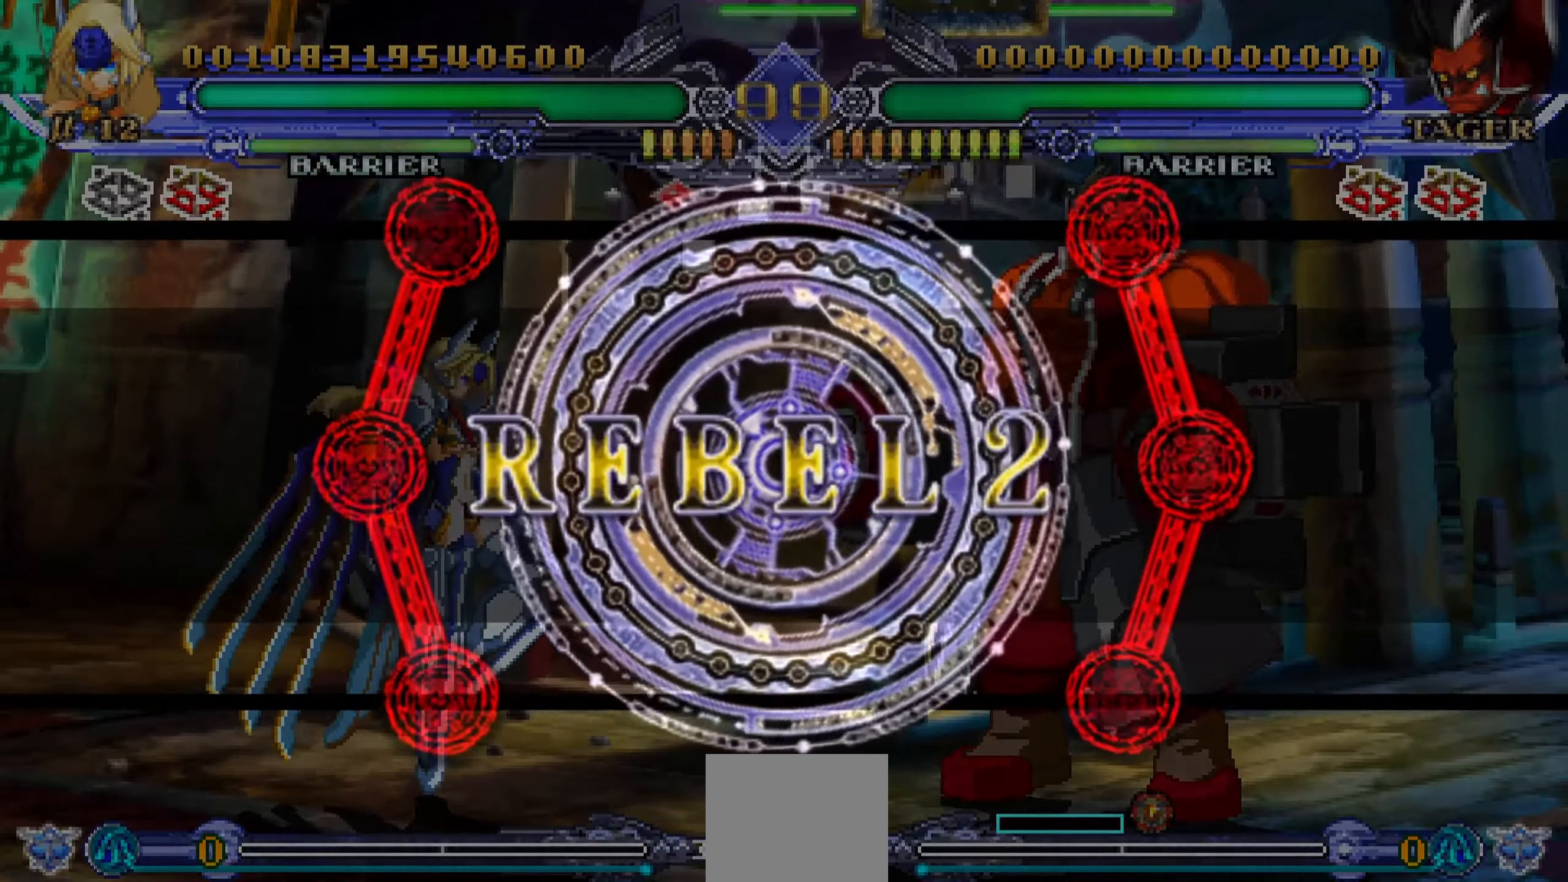
{"buttons": [], "events": []}
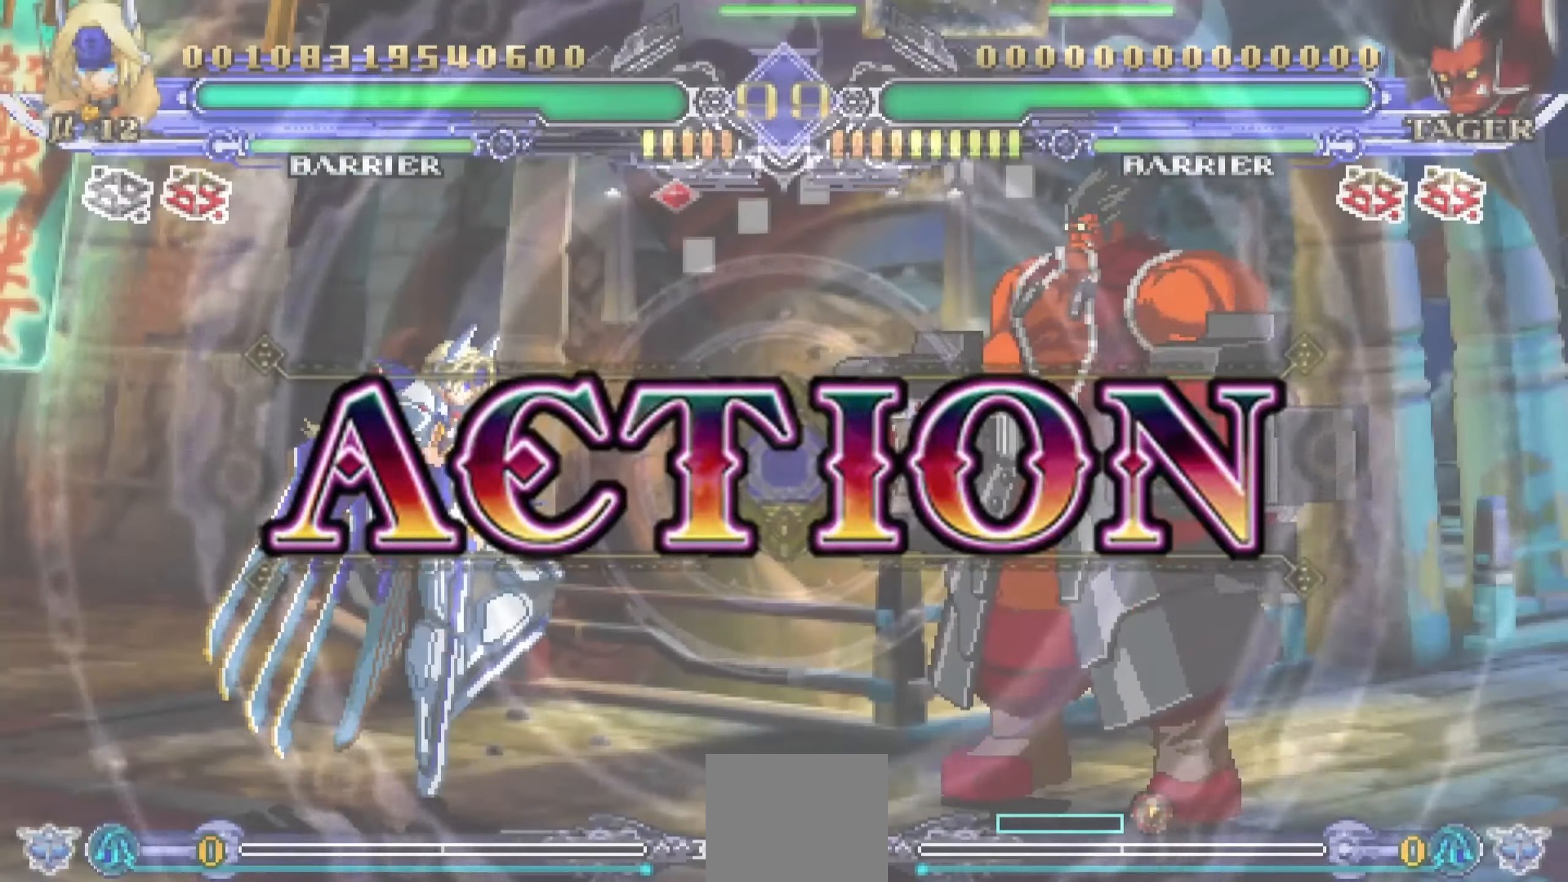
{"buttons": ["CROSS", "DPAD_RIGHT"], "events": [[417, "CROSS", "down"], [483, "DPAD_RIGHT", "down"]]}
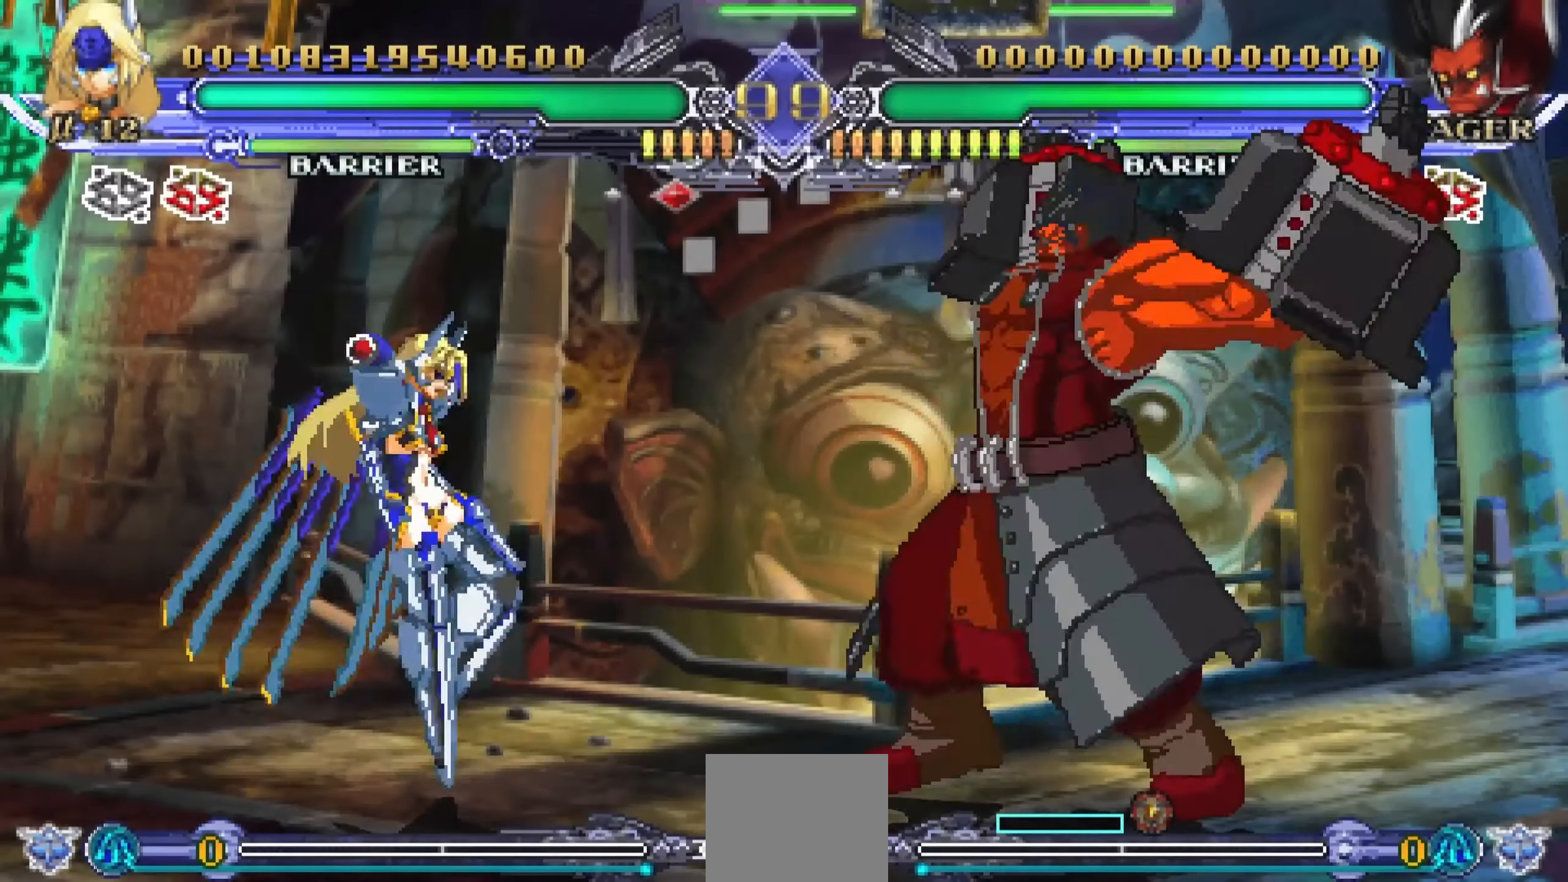
{"buttons": ["DPAD_LEFT"], "events": [[33, "CROSS", "up"], [50, "DPAD_DOWN", "down"], [67, "DPAD_RIGHT", "up"], [100, "DPAD_LEFT", "down"], [117, "DPAD_DOWN", "up"], [183, "CROSS", "down"], [200, "DPAD_LEFT", "up"], [283, "CROSS", "up"], [417, "DPAD_LEFT", "down"]]}
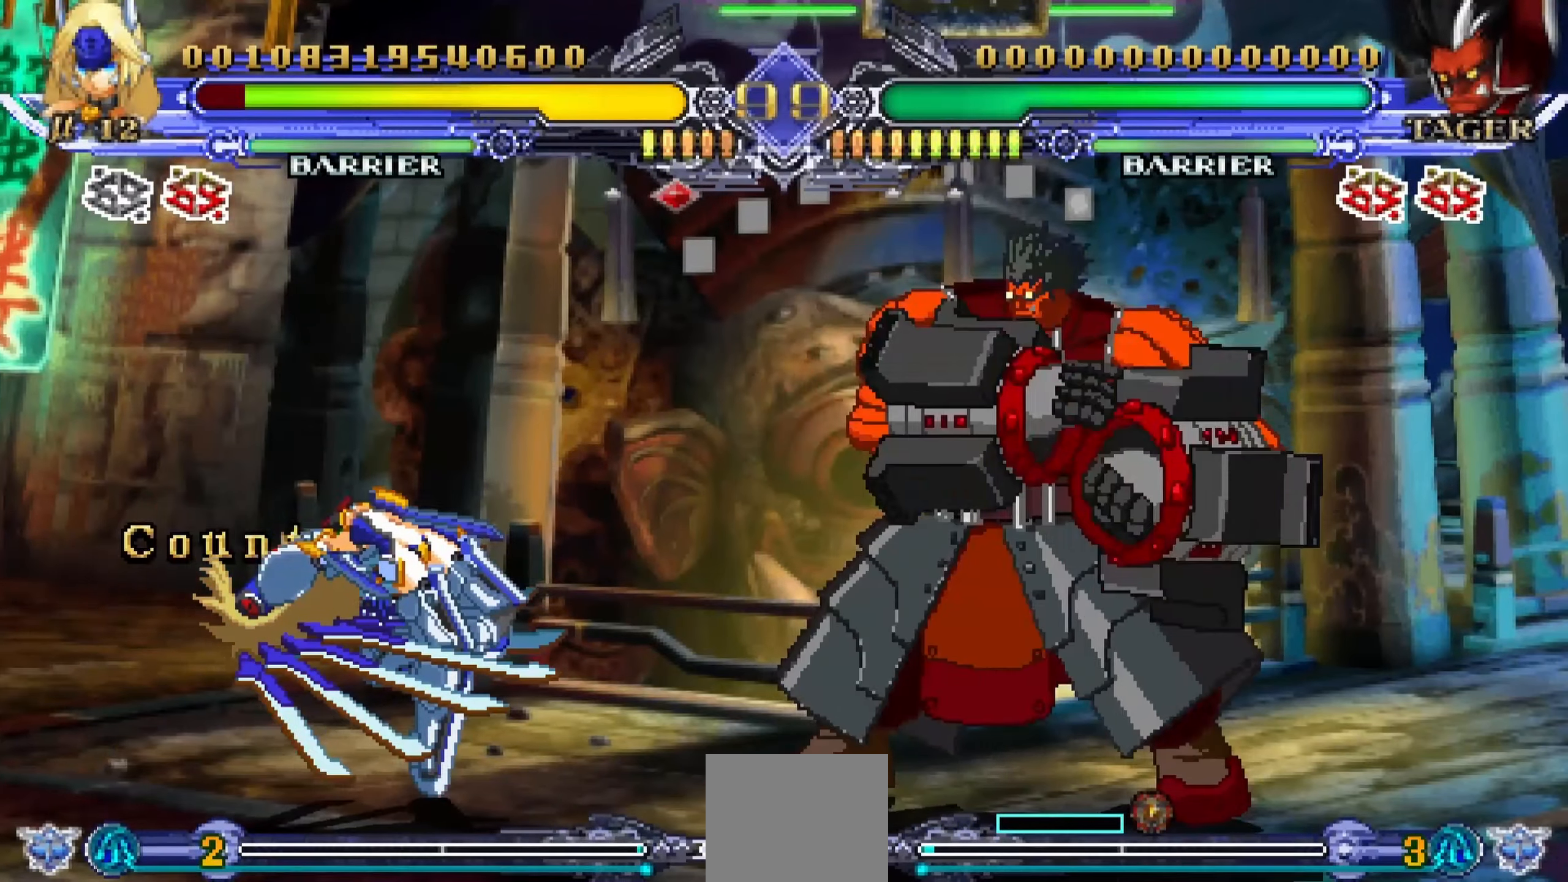
{"buttons": ["DPAD_DOWN", "DPAD_LEFT"], "events": [[233, "DPAD_DOWN", "down"]]}
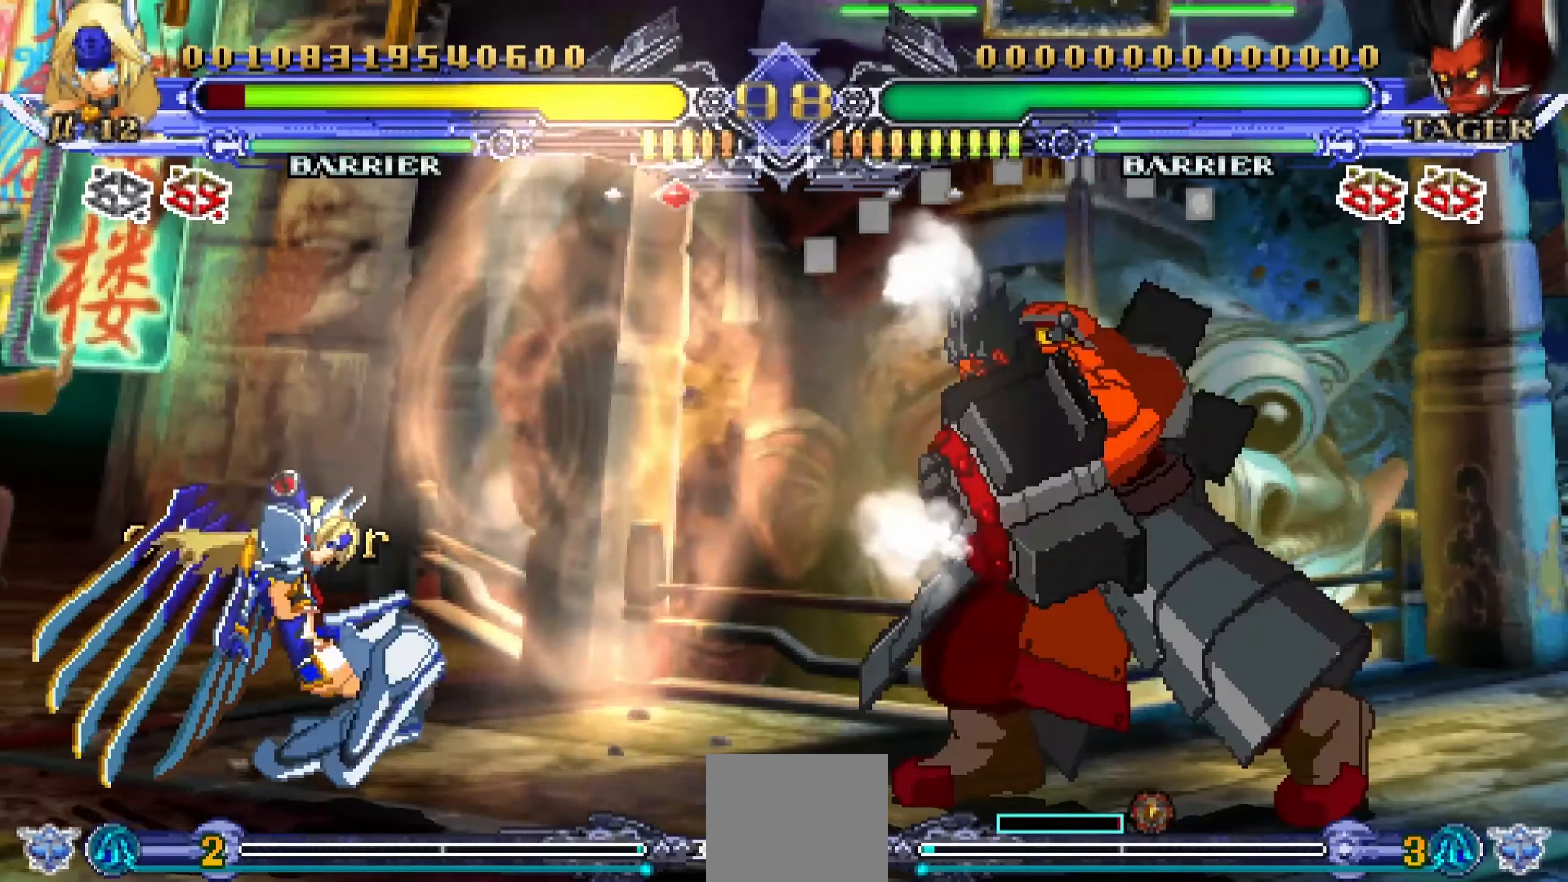
{"buttons": [], "events": [[350, "DPAD_DOWN", "up"], [367, "DPAD_LEFT", "up"]]}
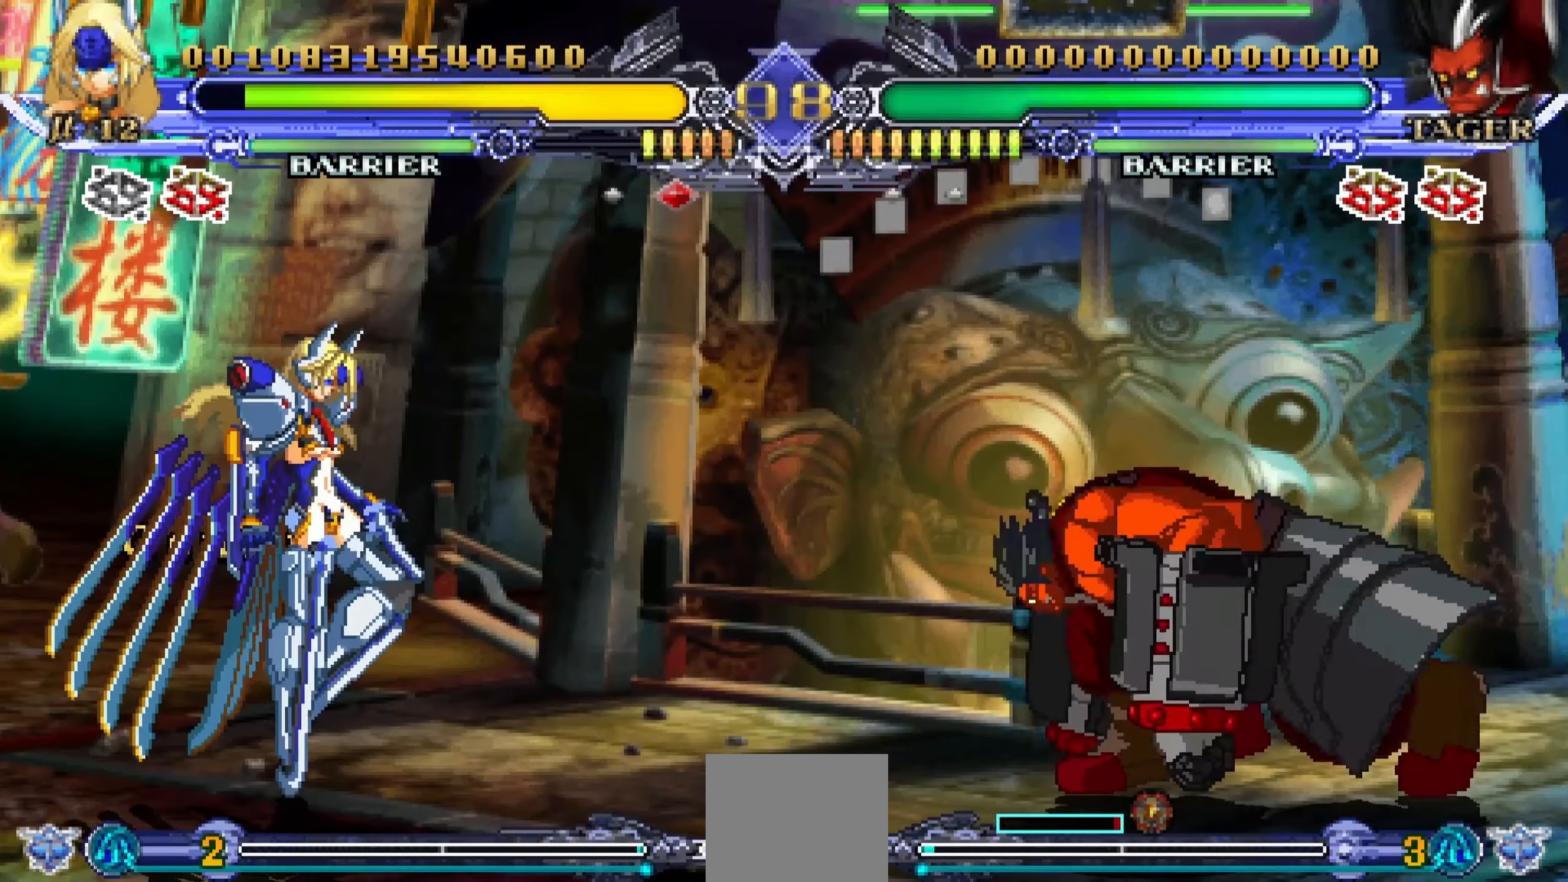
{"buttons": ["DPAD_LEFT"], "events": [[167, "DPAD_LEFT", "down"]]}
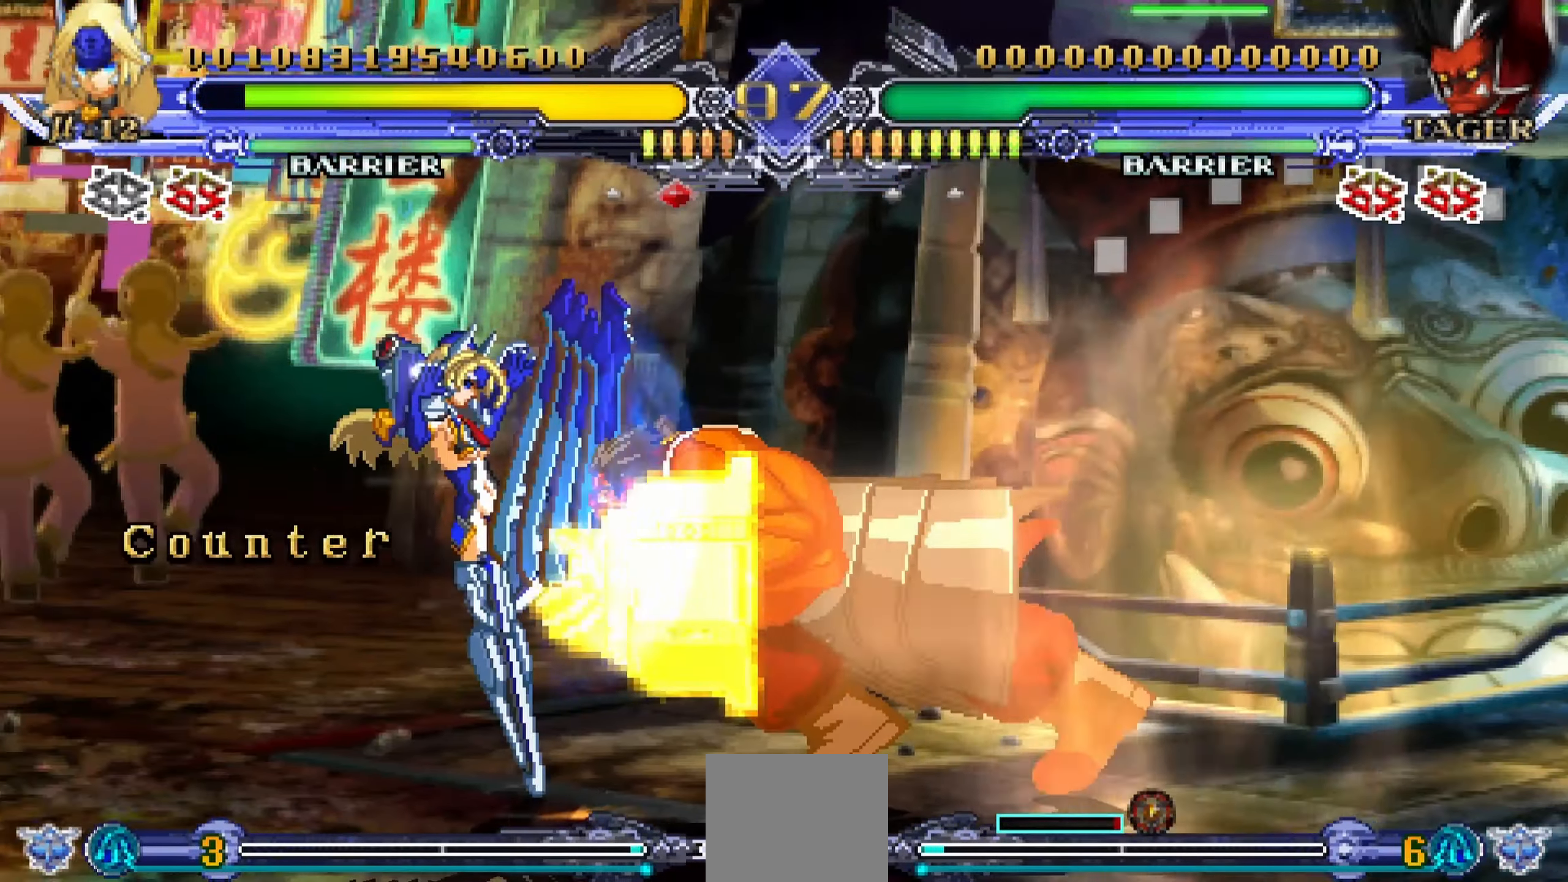
{"buttons": ["DPAD_UP", "DPAD_LEFT"], "events": [[467, "DPAD_UP", "down"]]}
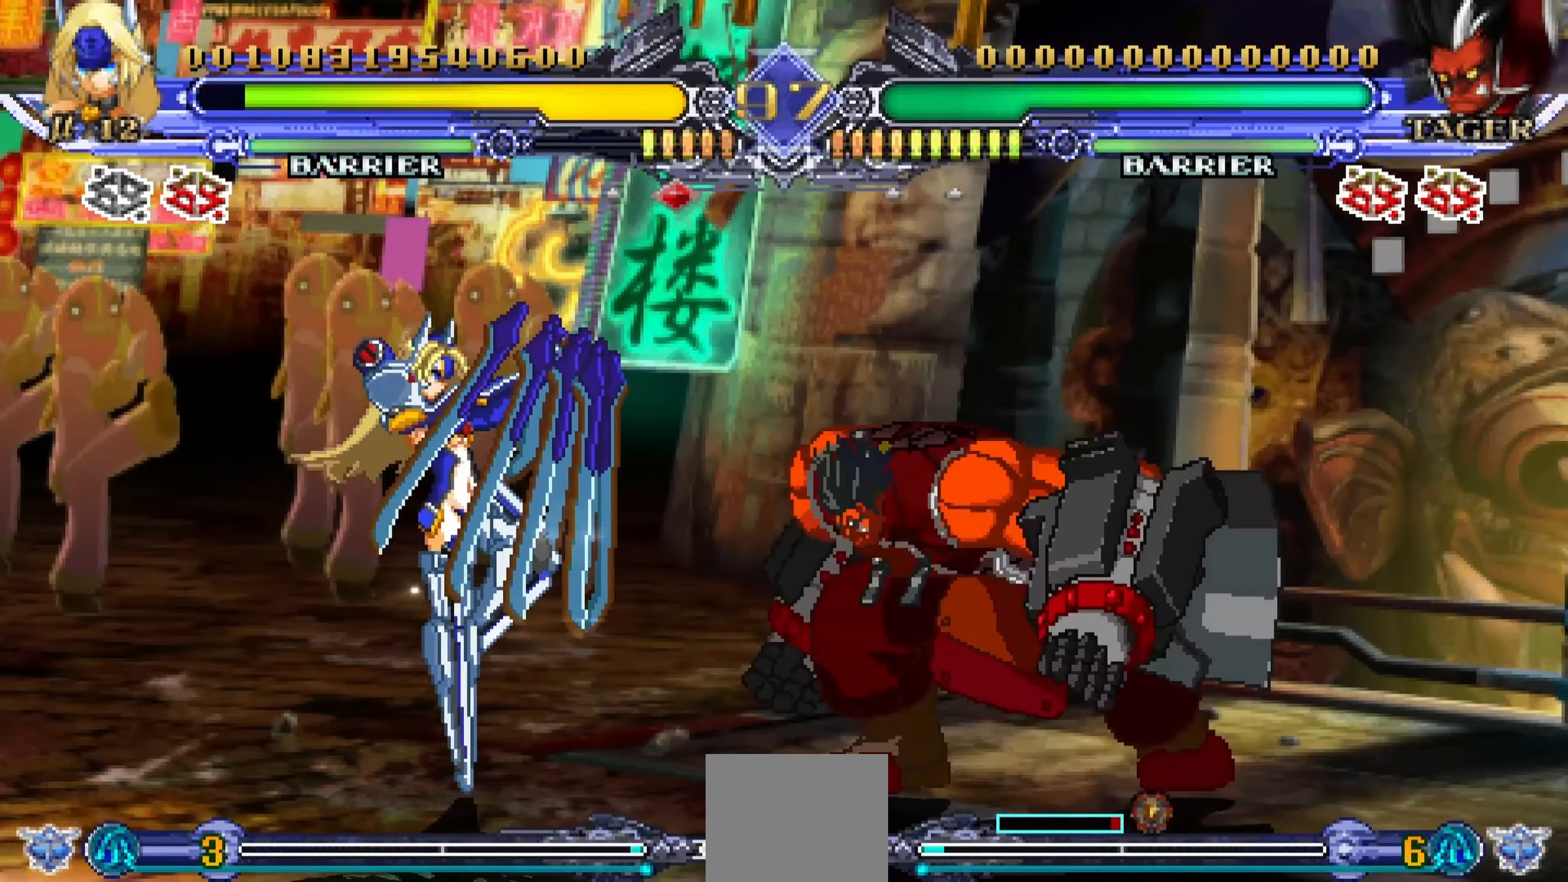
{"buttons": ["CROSS"], "events": [[167, "DPAD_UP", "up"], [233, "DPAD_UP", "down"], [417, "DPAD_UP", "up"], [450, "CROSS", "down"], [450, "DPAD_LEFT", "up"]]}
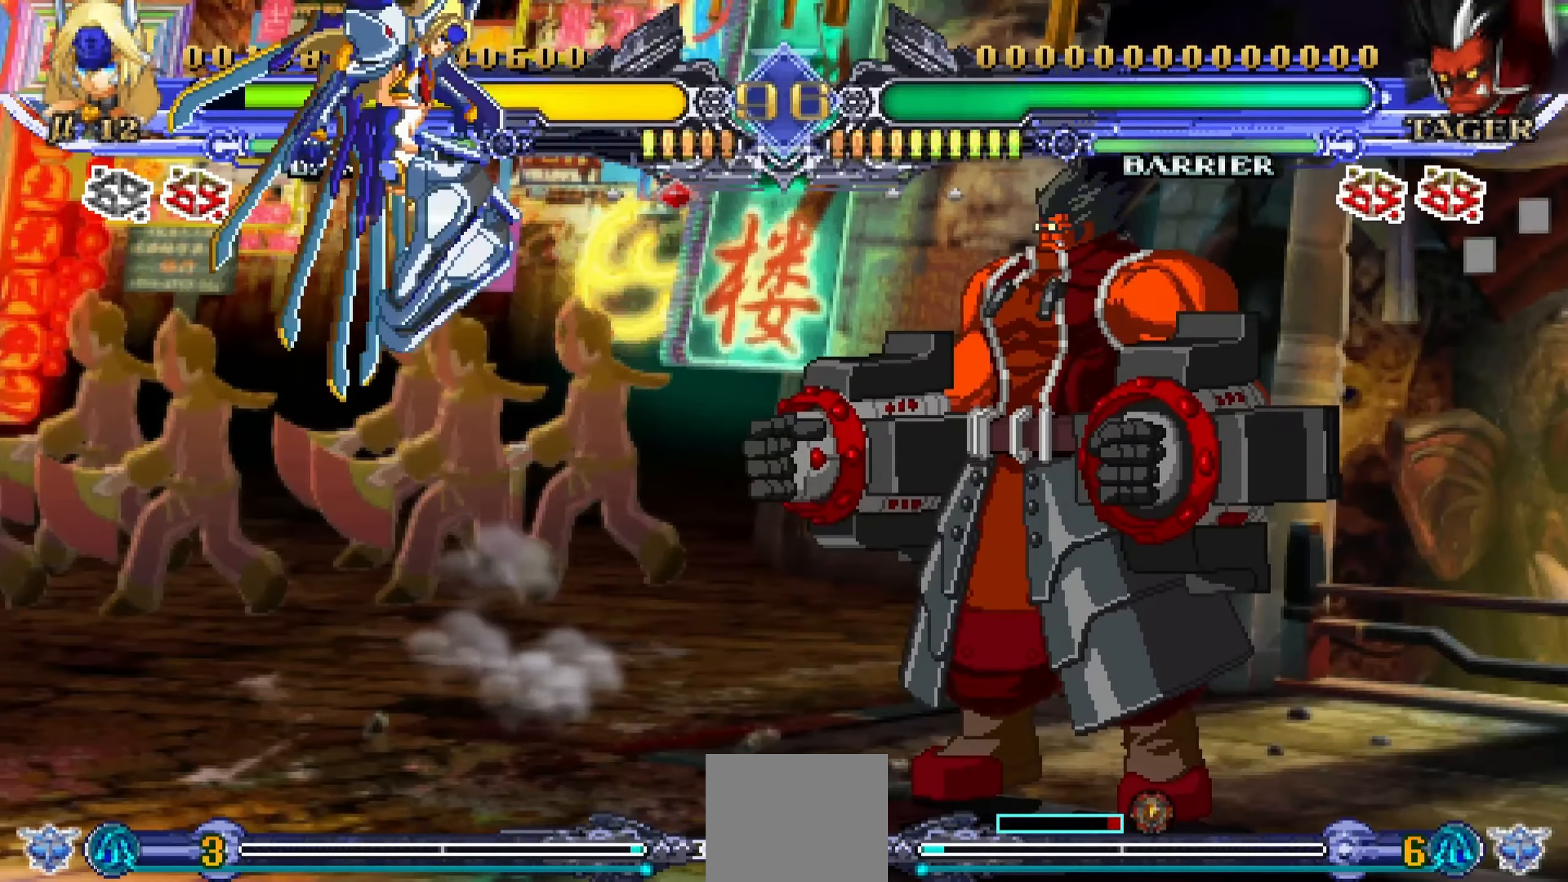
{"buttons": [], "events": [[100, "CROSS", "up"], [283, "CROSS", "down"], [383, "CROSS", "up"]]}
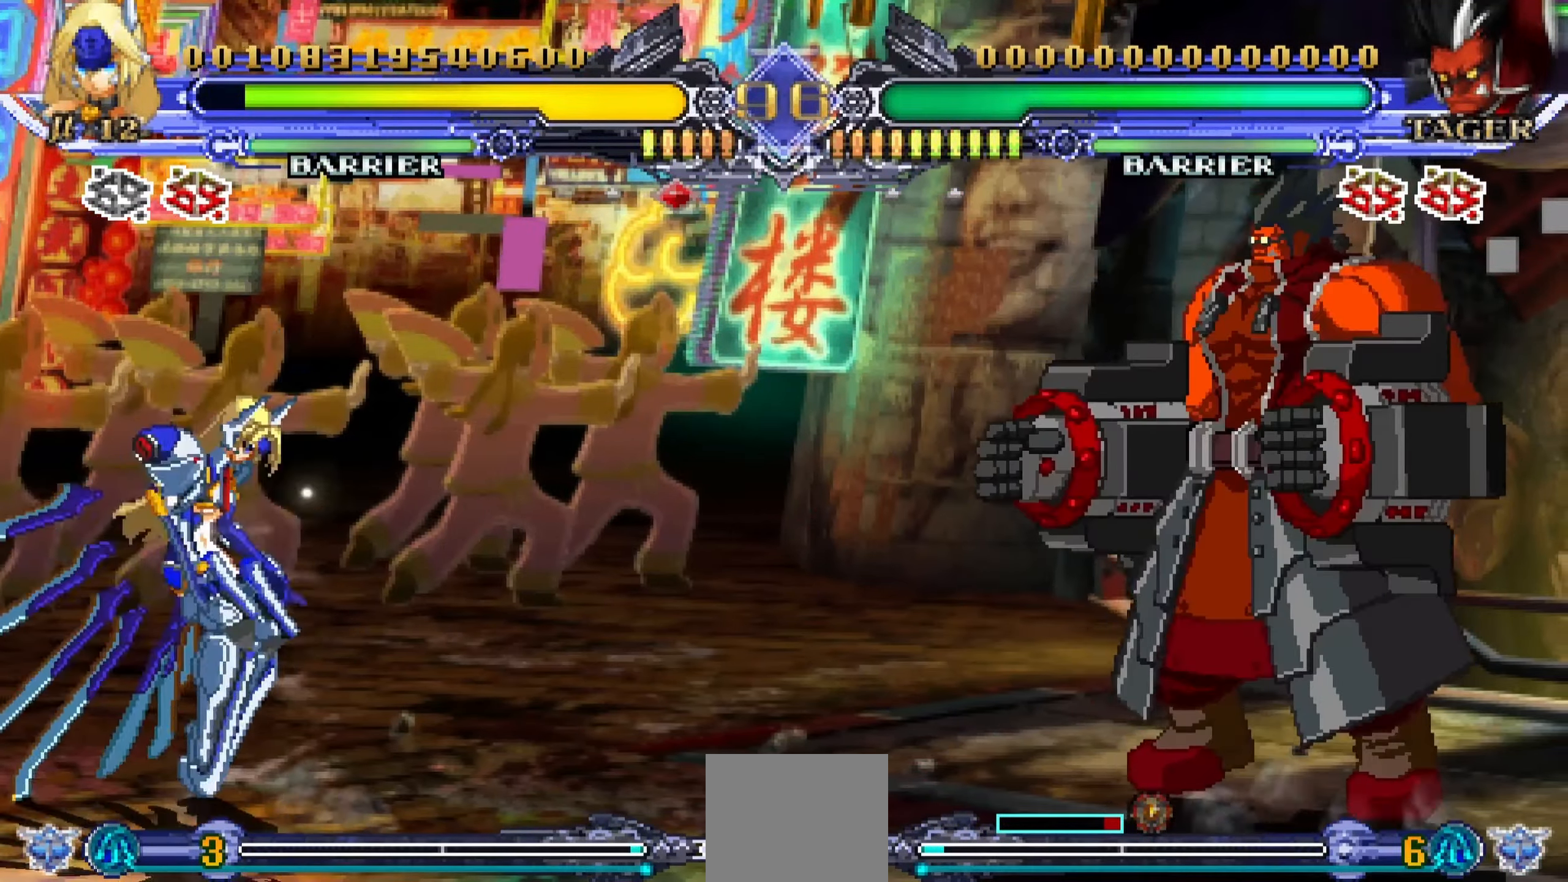
{"buttons": [], "events": [[167, "DPAD_LEFT", "down"], [200, "DPAD_UP", "down"], [267, "DPAD_UP", "up"], [400, "DPAD_LEFT", "up"]]}
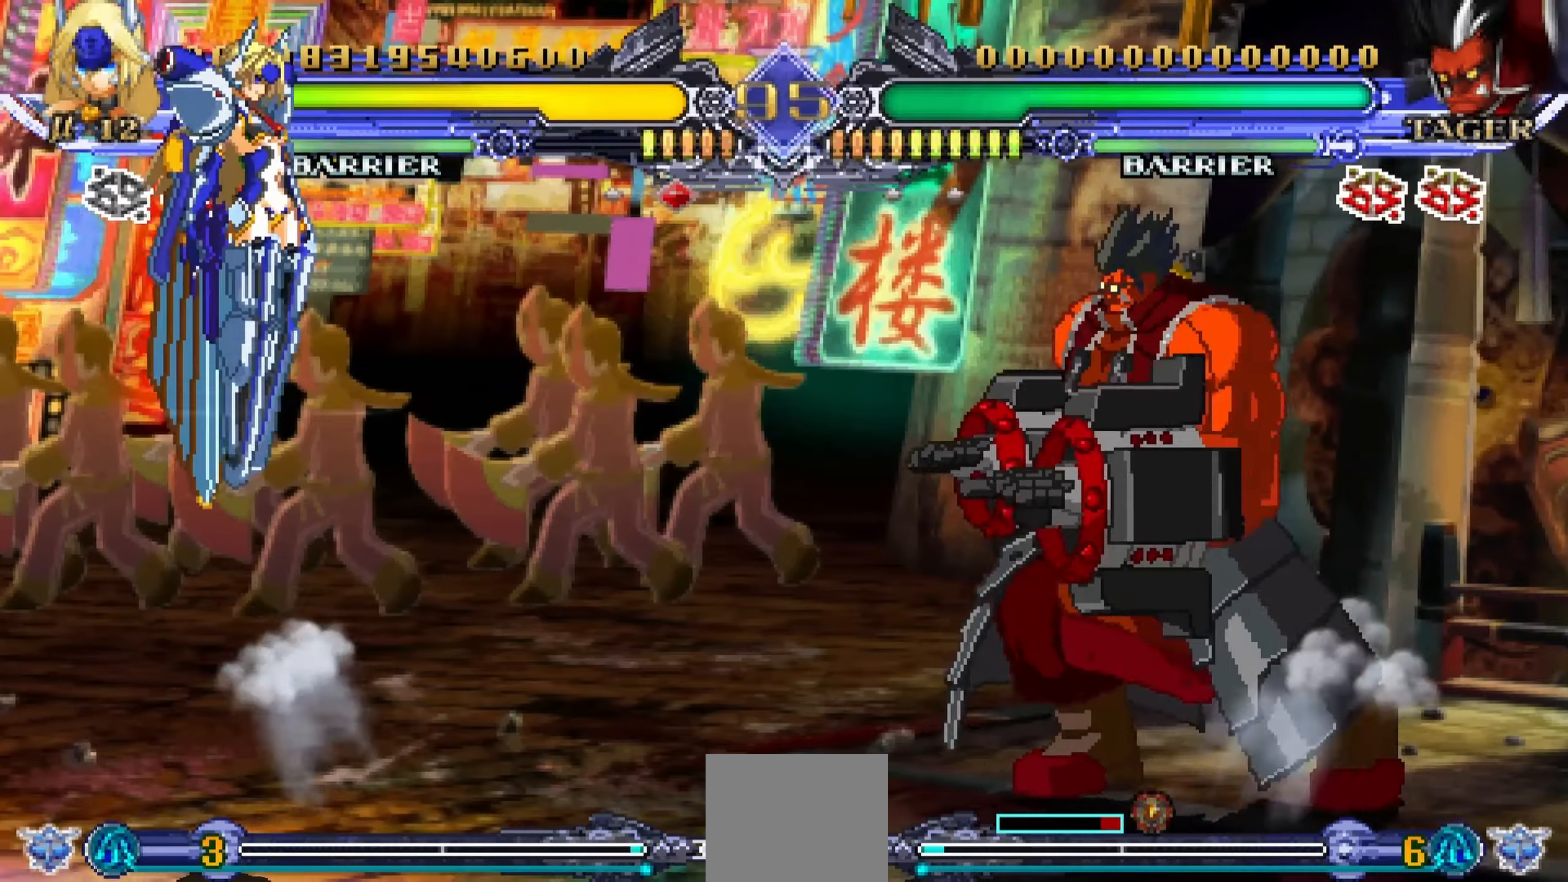
{"buttons": [], "events": [[167, "CROSS", "down"], [300, "CROSS", "up"]]}
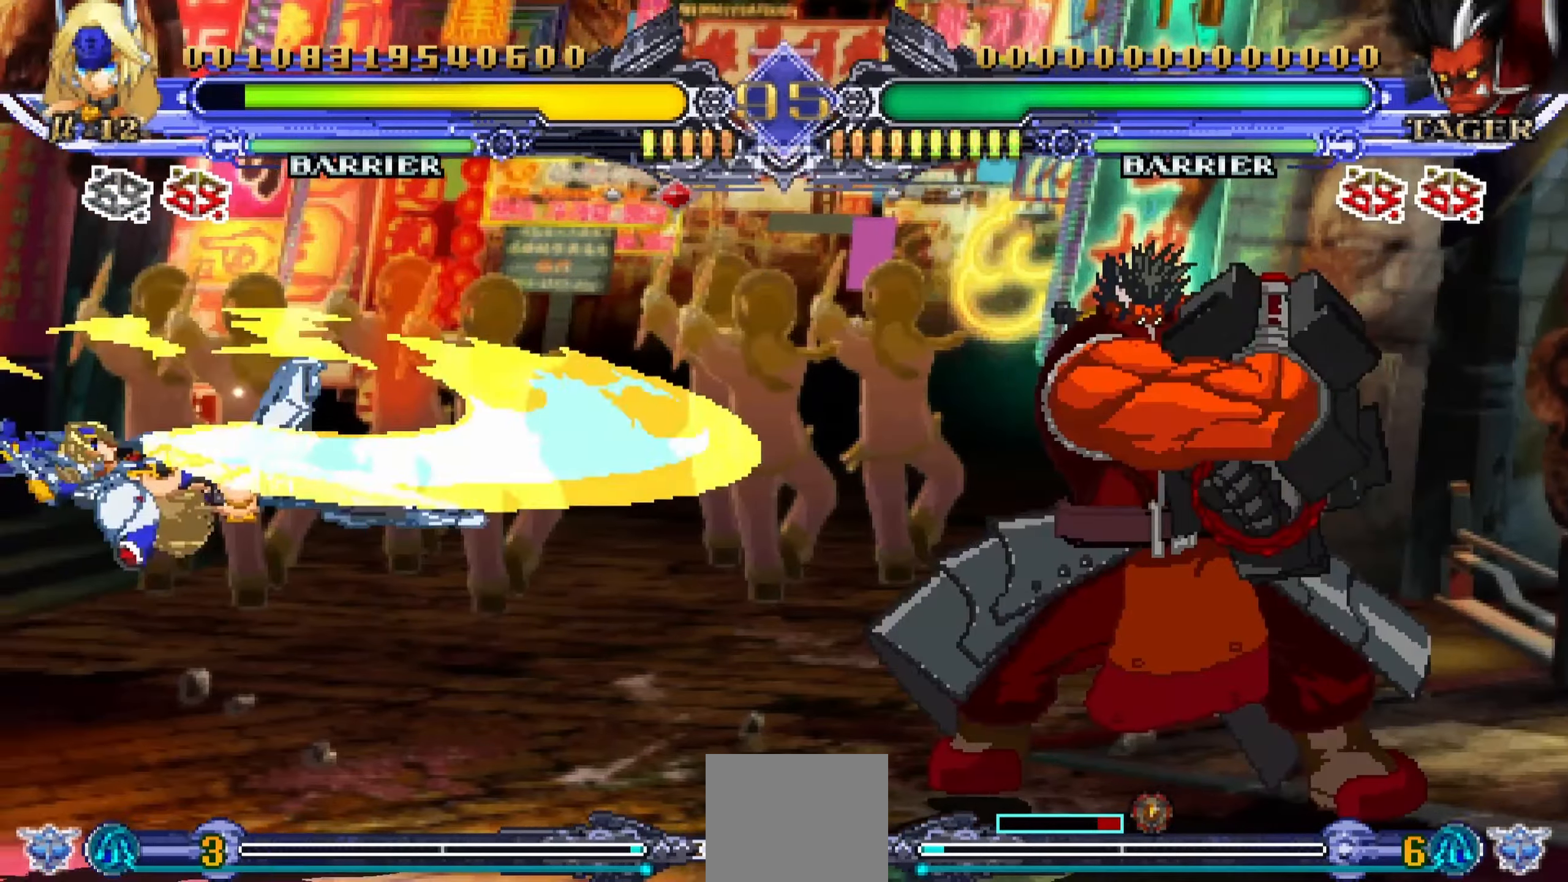
{"buttons": ["DPAD_LEFT"], "events": [[184, "DPAD_LEFT", "down"], [184, "DPAD_UP", "down"], [500, "DPAD_UP", "up"]]}
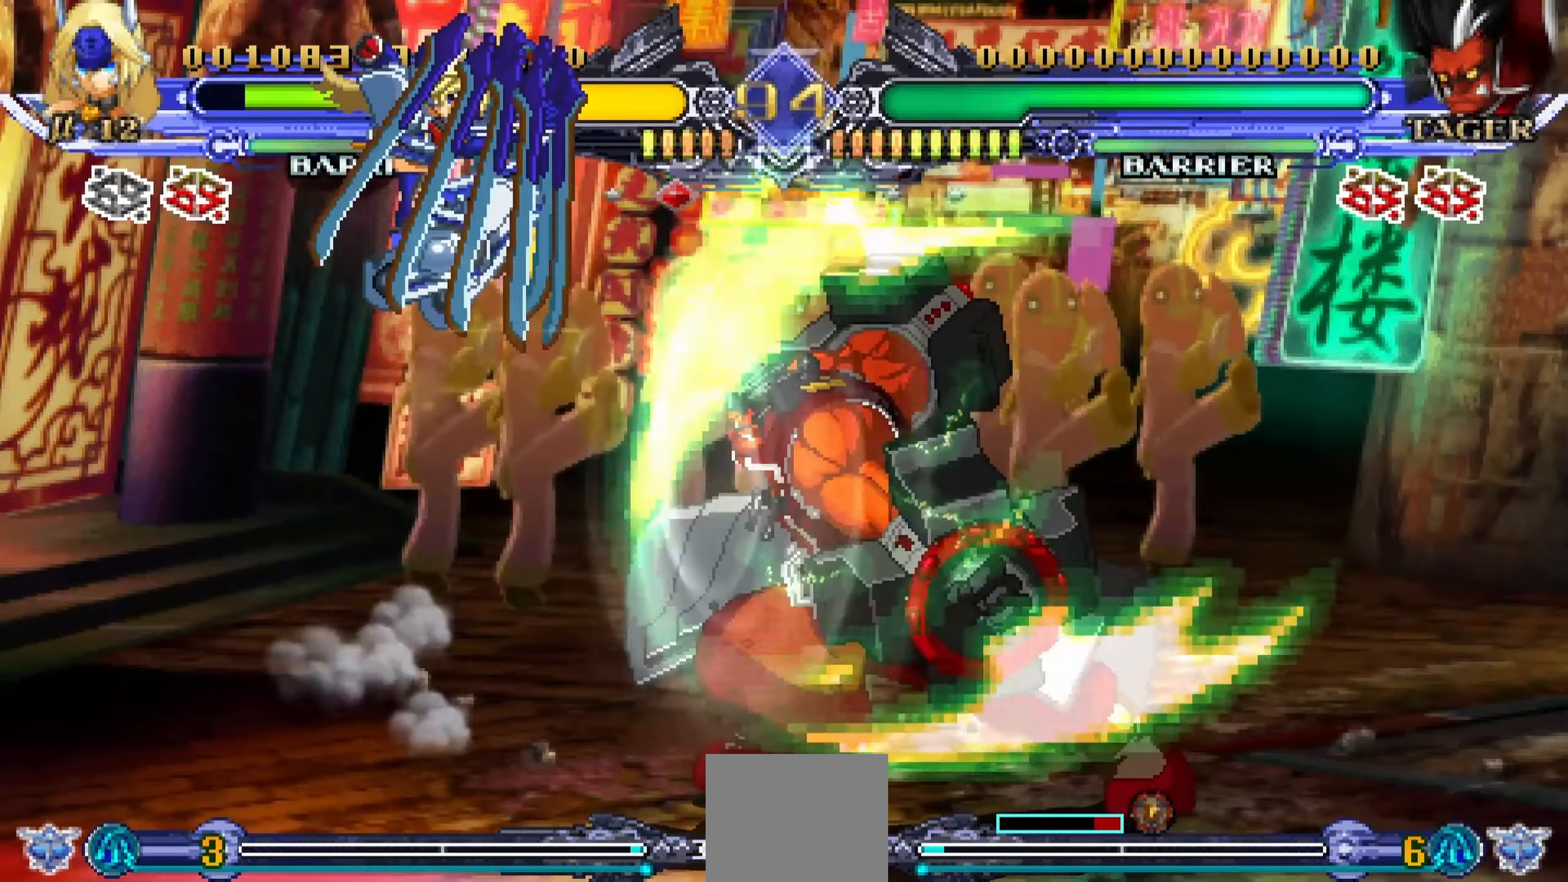
{"buttons": ["R1", "DPAD_LEFT"], "events": [[17, "DPAD_LEFT", "up"], [100, "DPAD_RIGHT", "down"], [134, "R1", "down"], [350, "DPAD_RIGHT", "up"], [484, "DPAD_LEFT", "down"]]}
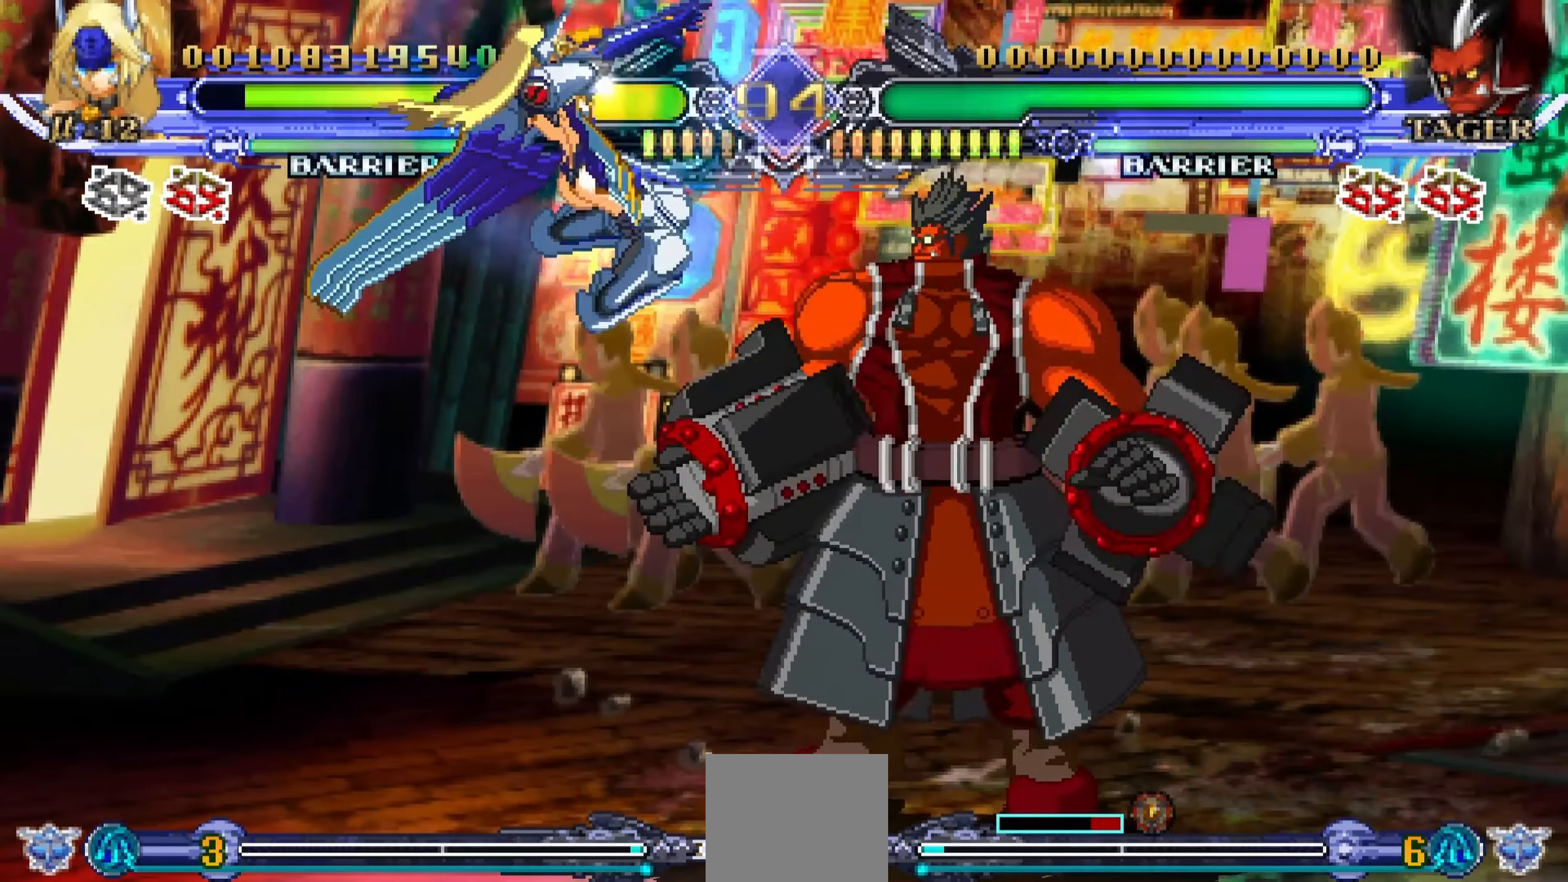
{"buttons": ["DPAD_LEFT"], "events": [[150, "R1", "up"]]}
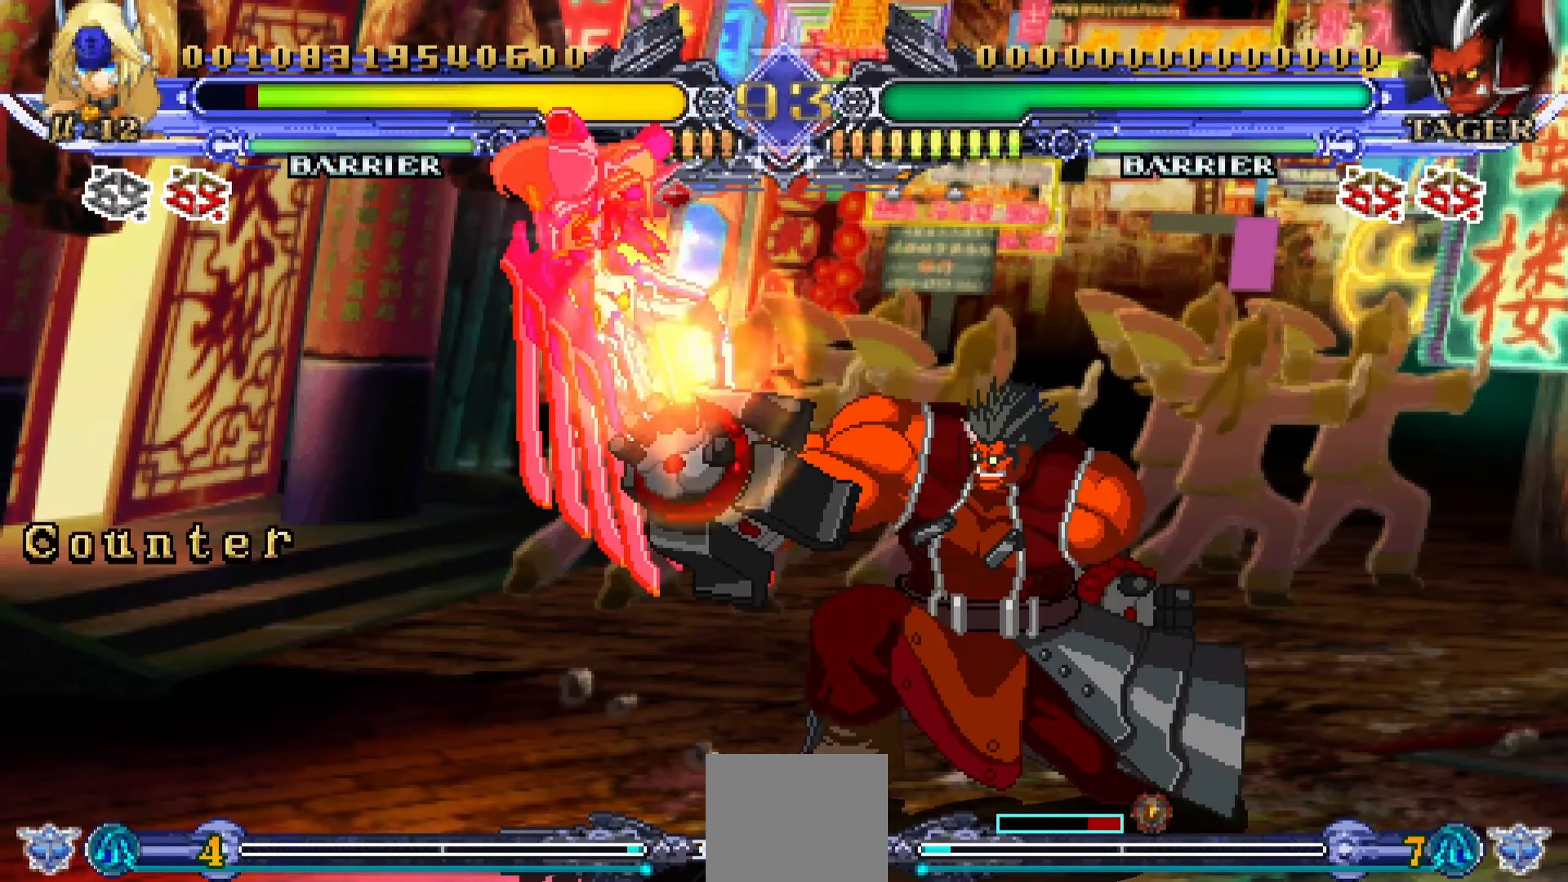
{"buttons": ["DPAD_LEFT"], "events": []}
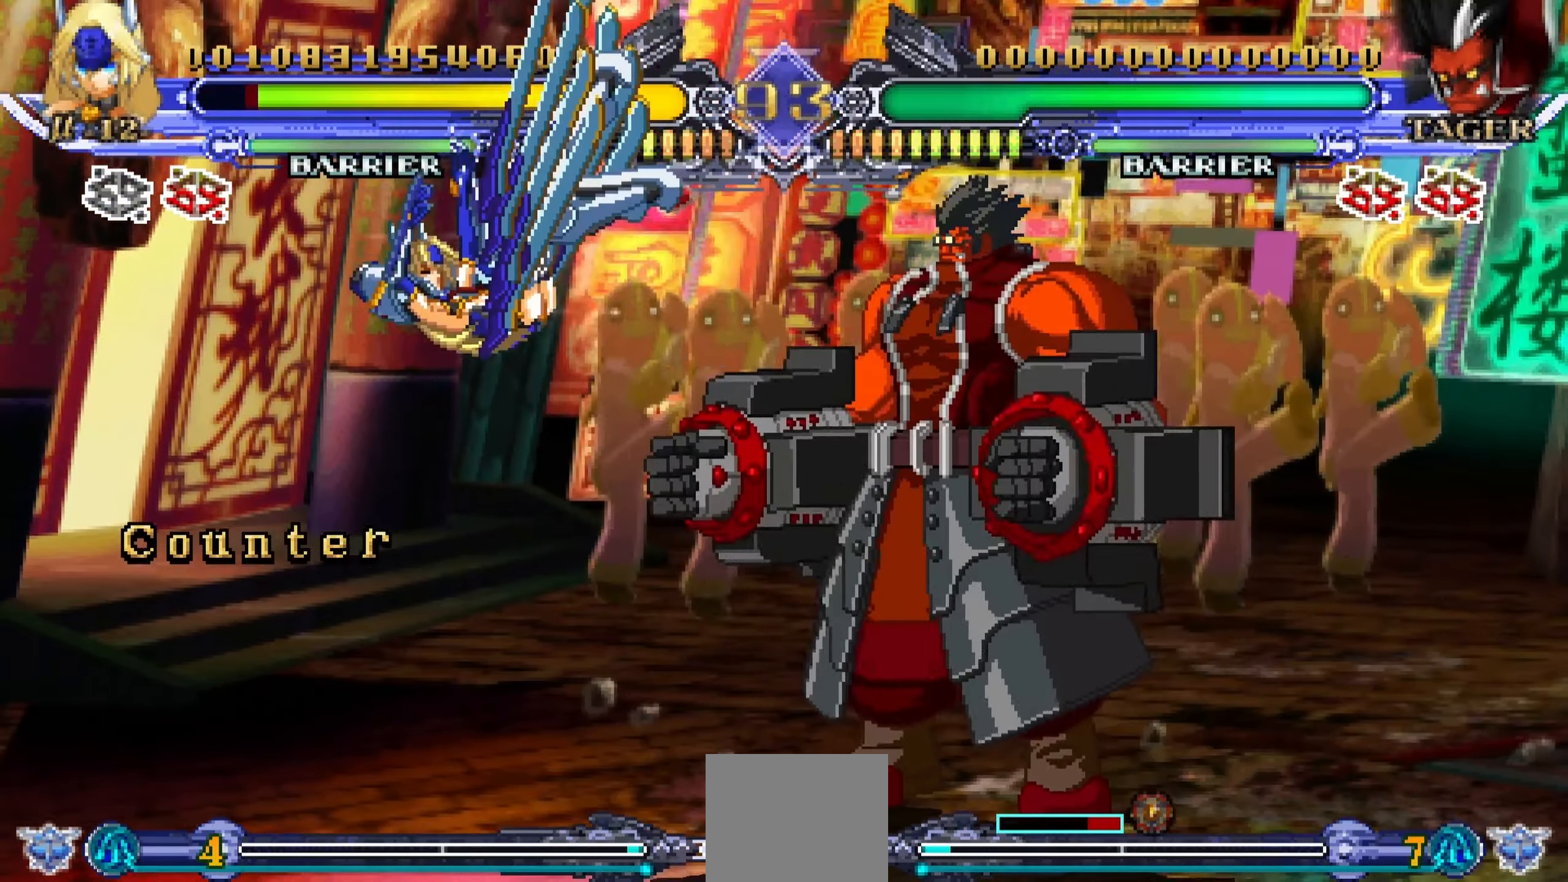
{"buttons": ["DPAD_LEFT"], "events": [[17, "SQUARE", "down"], [134, "SQUARE", "up"], [184, "SQUARE", "down"], [317, "SQUARE", "up"]]}
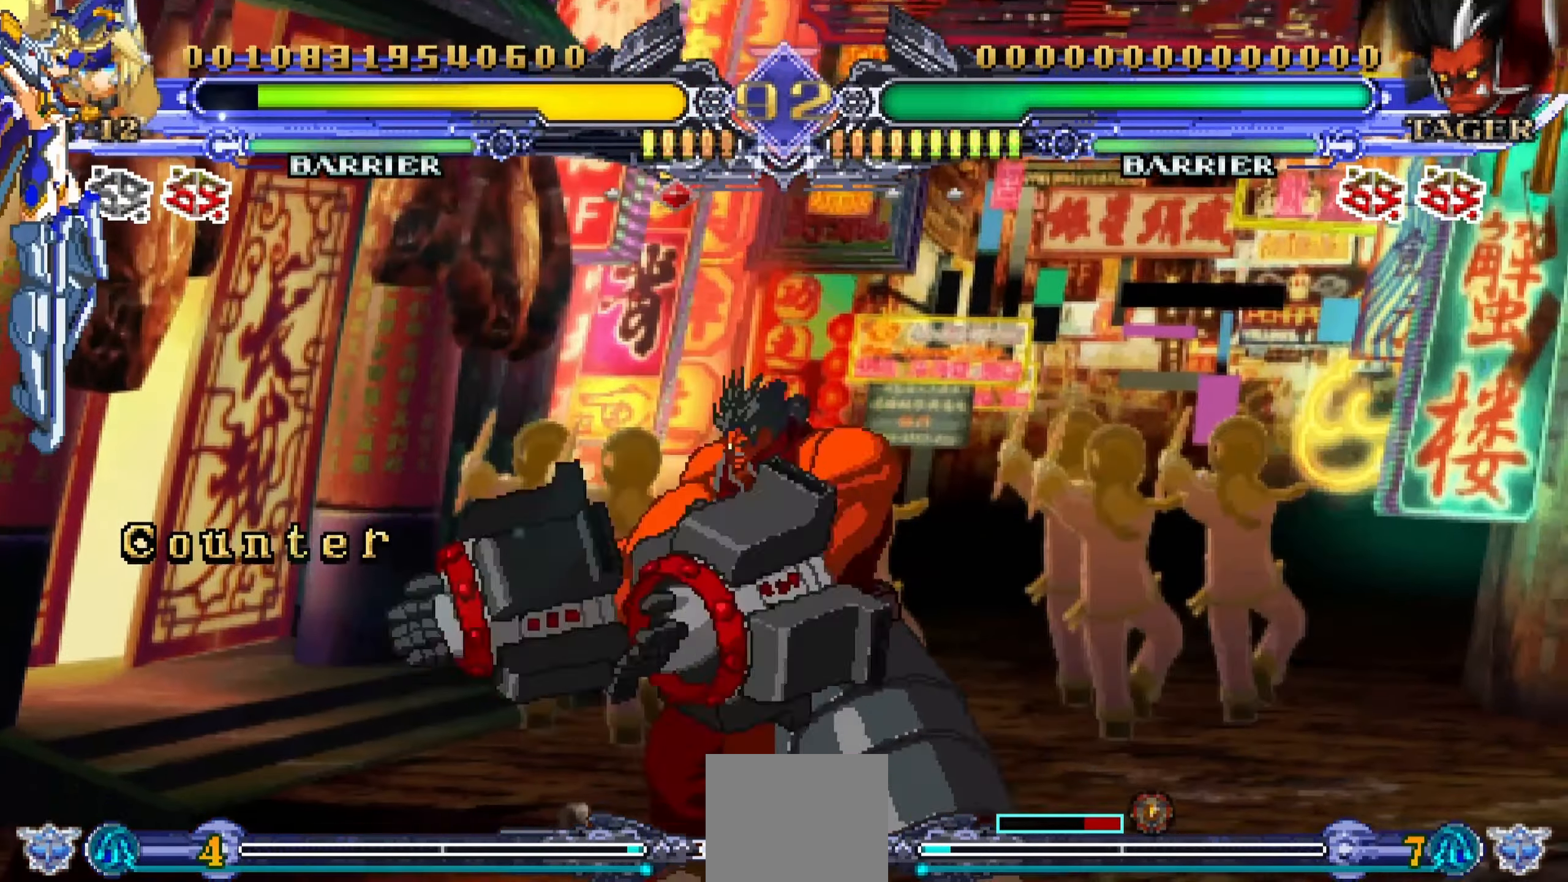
{"buttons": ["DPAD_RIGHT"], "events": [[250, "DPAD_LEFT", "up"], [467, "DPAD_RIGHT", "down"]]}
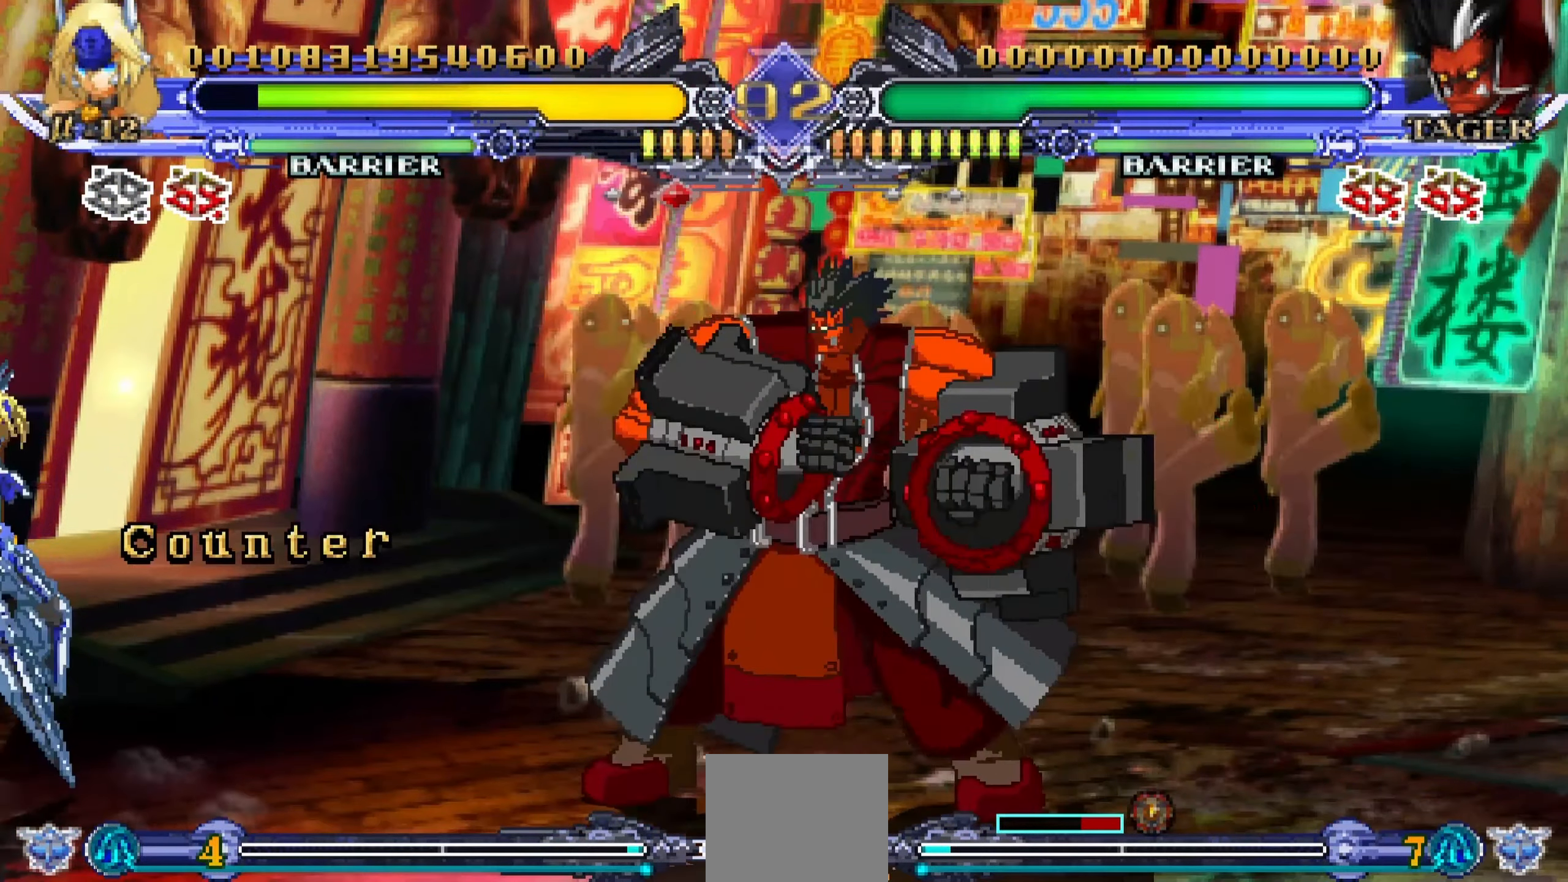
{"buttons": ["DPAD_LEFT"], "events": [[34, "DPAD_DOWN", "down"], [67, "DPAD_RIGHT", "up"], [84, "DPAD_LEFT", "down"], [117, "DPAD_DOWN", "up"], [167, "CROSS", "down"], [200, "DPAD_LEFT", "up"], [317, "CROSS", "up"], [367, "DPAD_LEFT", "down"]]}
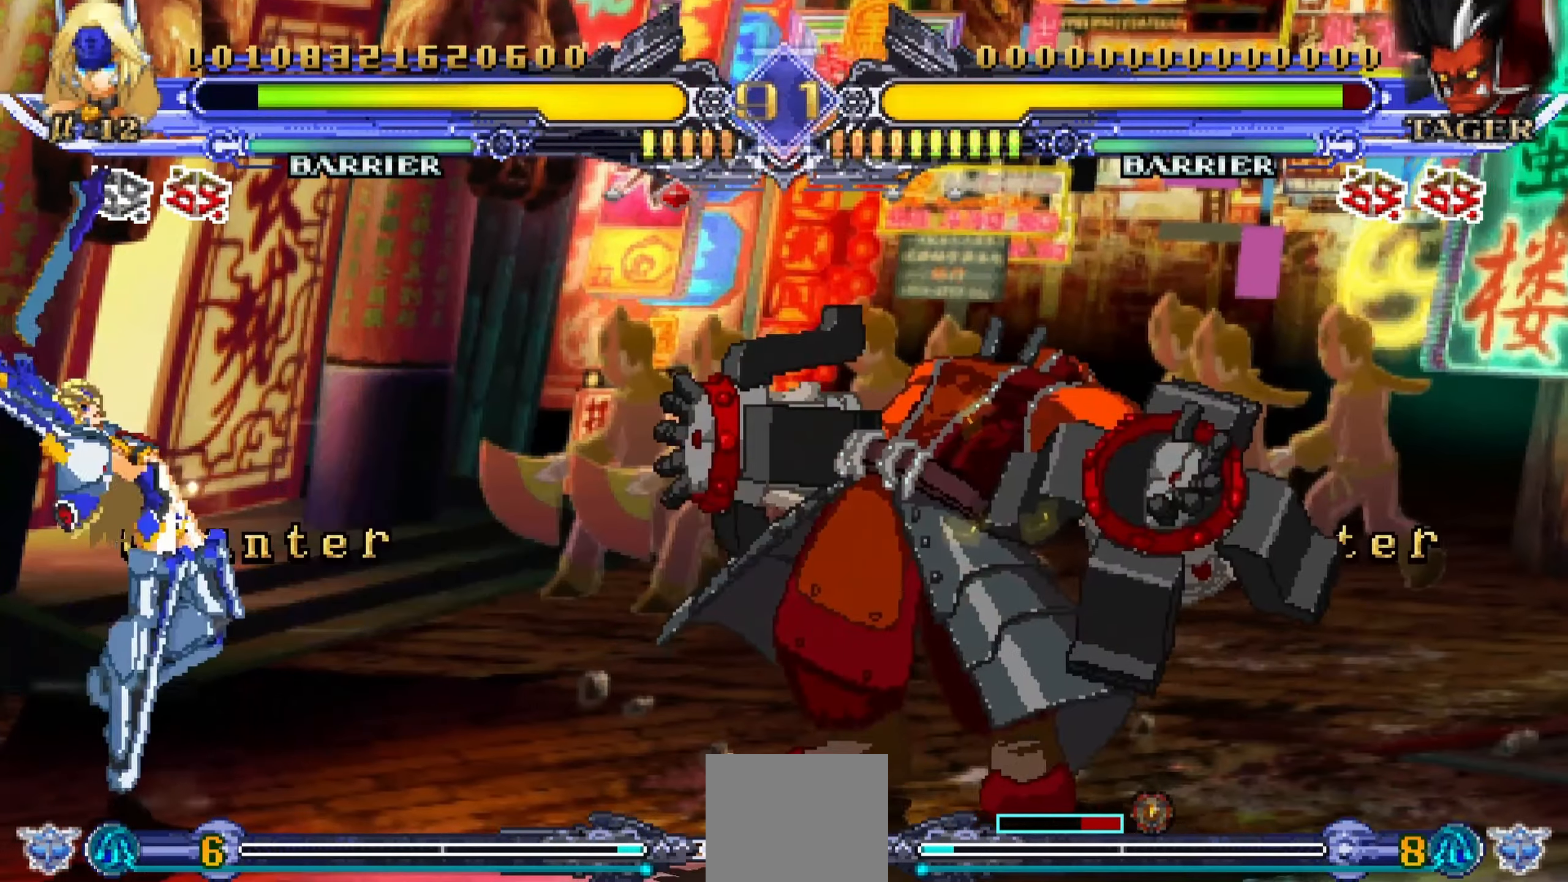
{"buttons": [], "events": [[184, "DPAD_LEFT", "up"]]}